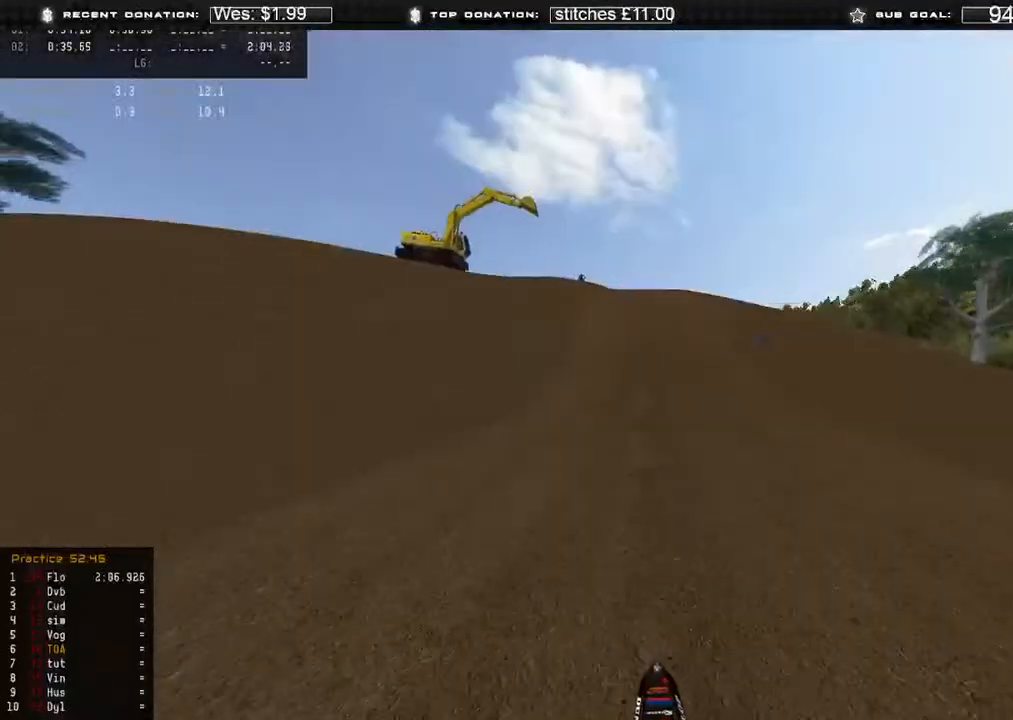
Gameplay with a controller (Xbox layout); each line is a JSON object with the inputs held at the frame after it. "events" lists button and stick changes between this image and that frame as [ms after this image, input, new state], when the widget could be followed in between.
{"buttons": ["R2"], "left_stick": "center", "right_stick": "center"}
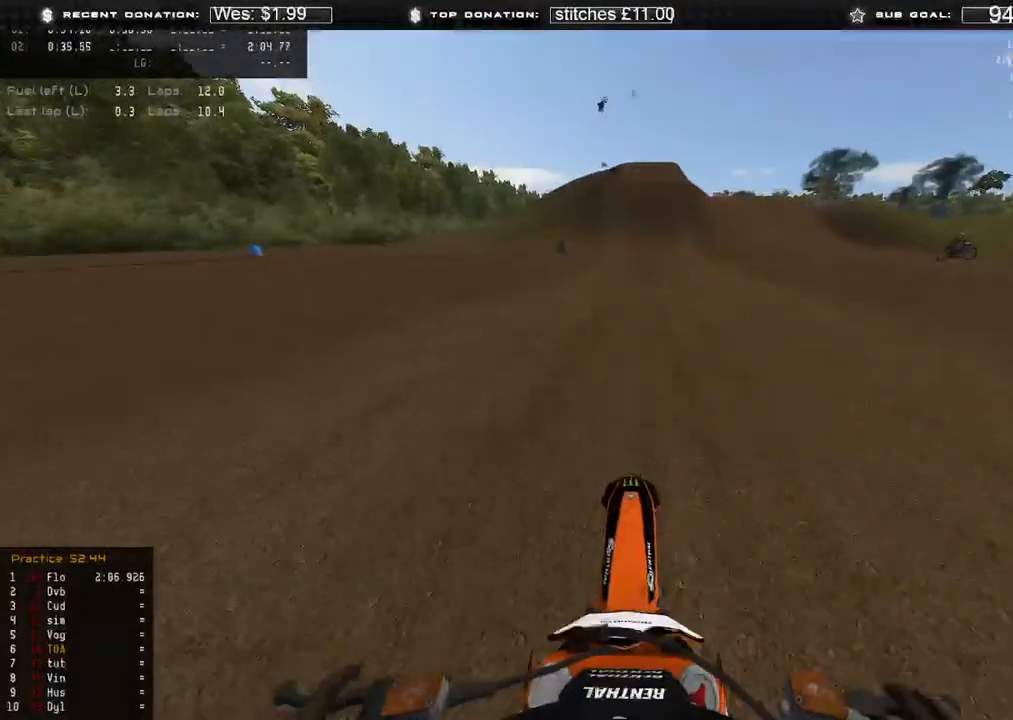
{"buttons": ["R2"], "left_stick": "center", "right_stick": "center", "events": []}
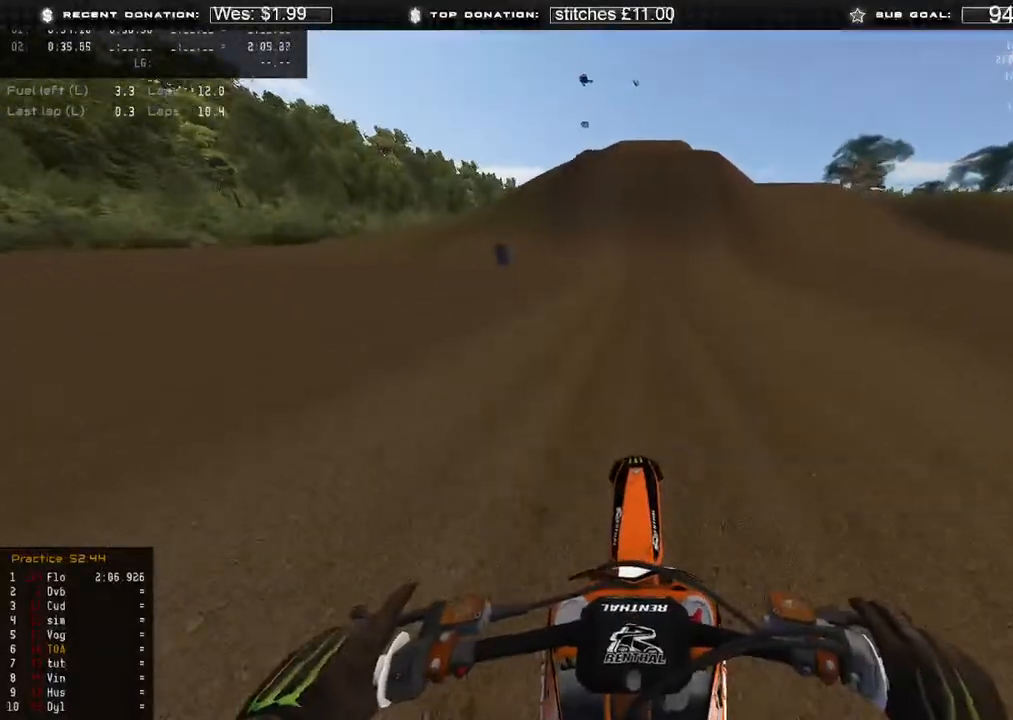
{"buttons": ["R2"], "left_stick": "center", "right_stick": "center", "events": []}
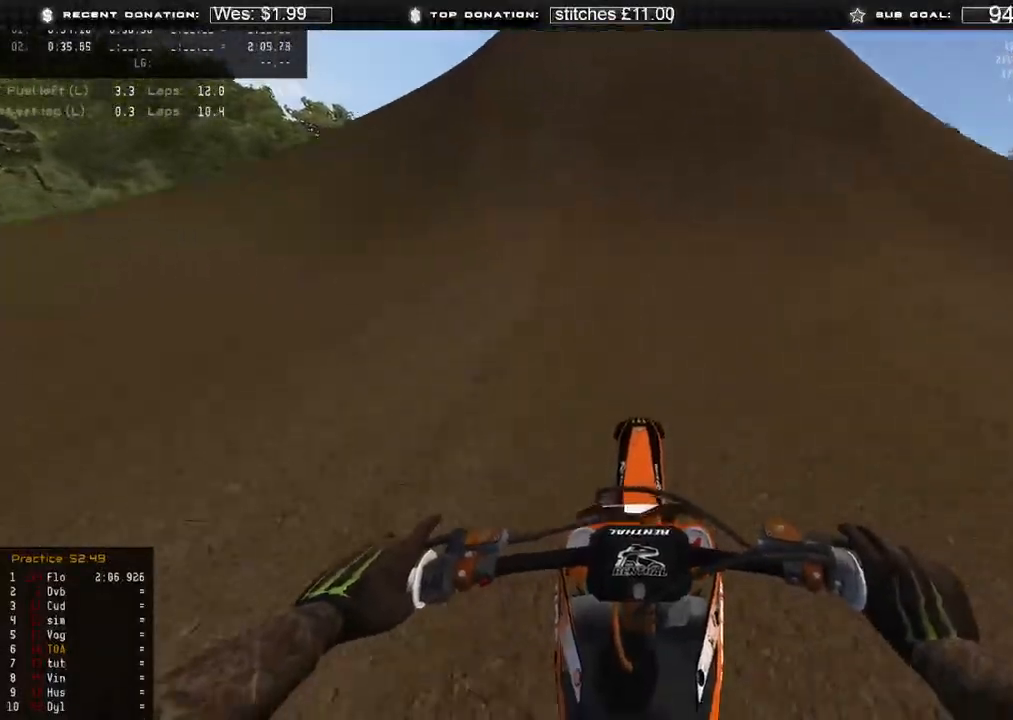
{"buttons": [], "left_stick": "right", "right_stick": "down", "events": [[67, "right_stick", "up"], [167, "right_stick", "up-right"], [317, "right_stick", "center"], [383, "R2", "up"], [433, "left_stick", "right"], [450, "right_stick", "down"]]}
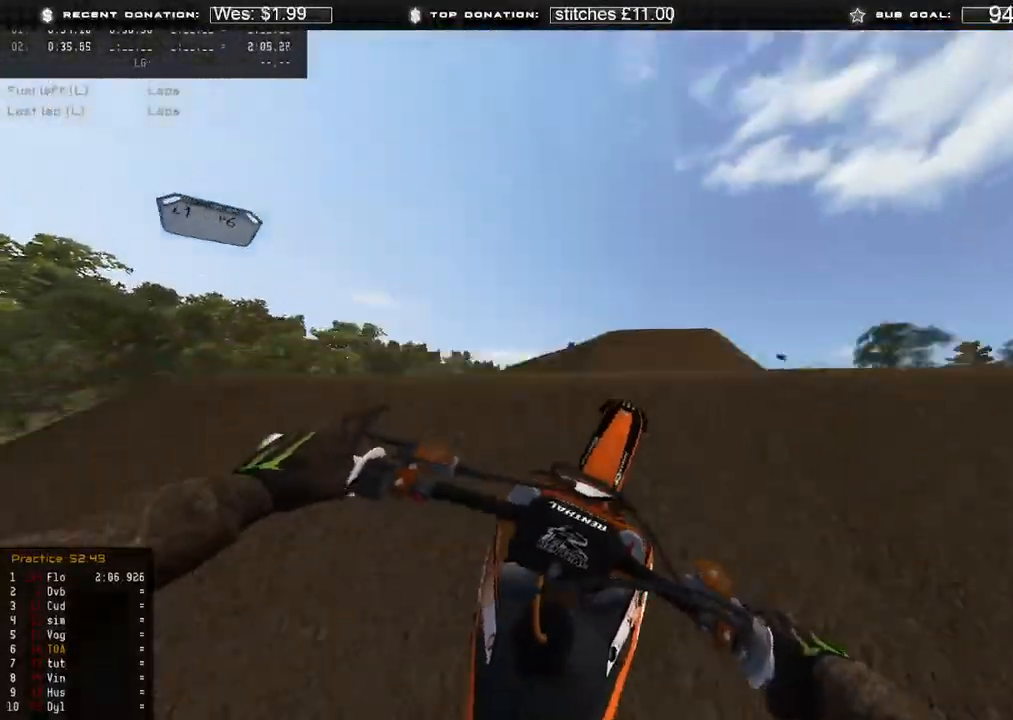
{"buttons": [], "left_stick": "center", "right_stick": "left", "events": [[217, "right_stick", "down-left"], [367, "right_stick", "left"], [500, "left_stick", "center"]]}
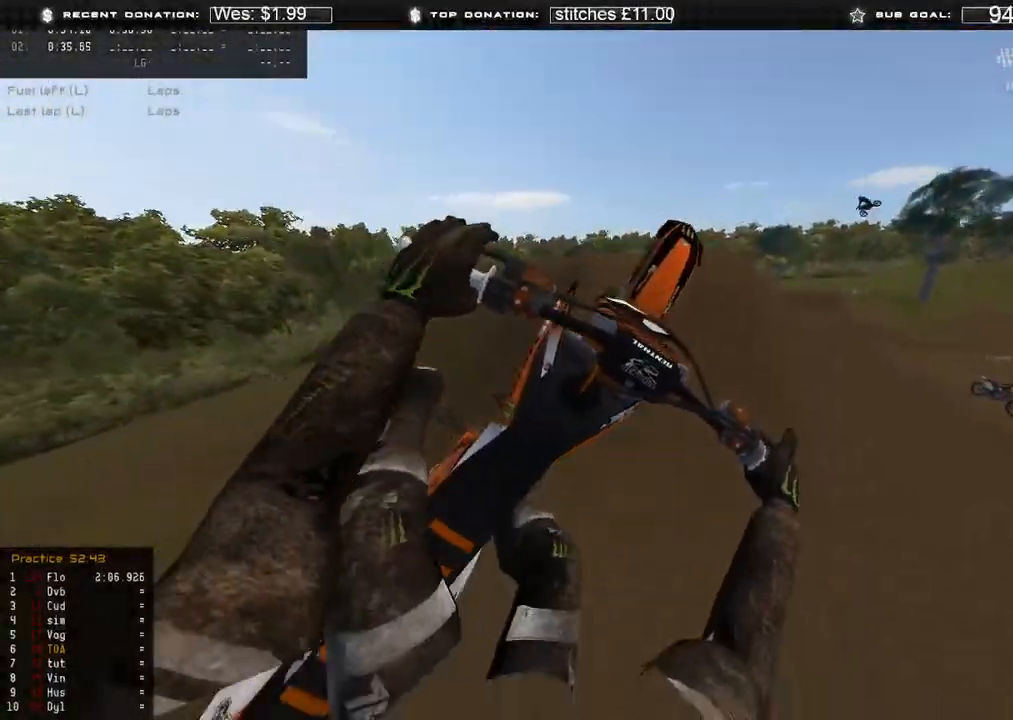
{"buttons": [], "left_stick": "center", "right_stick": "up-left", "events": [[167, "X", "down"], [267, "X", "up"], [300, "right_stick", "up-left"]]}
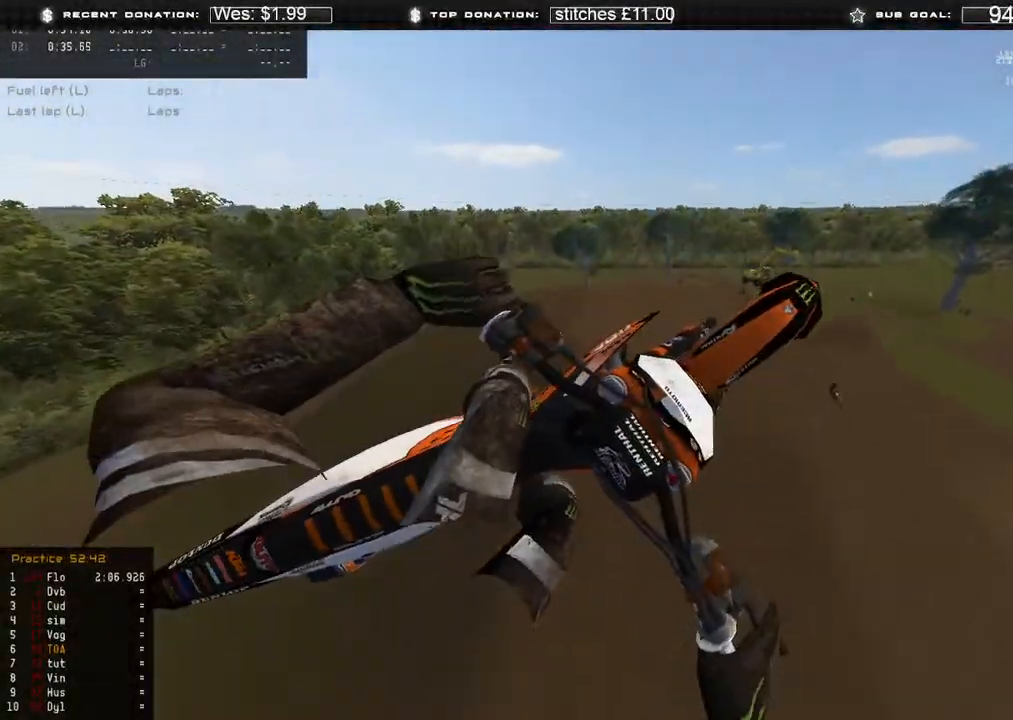
{"buttons": [], "left_stick": "up-left", "right_stick": "up-left", "events": [[400, "left_stick", "up-left"]]}
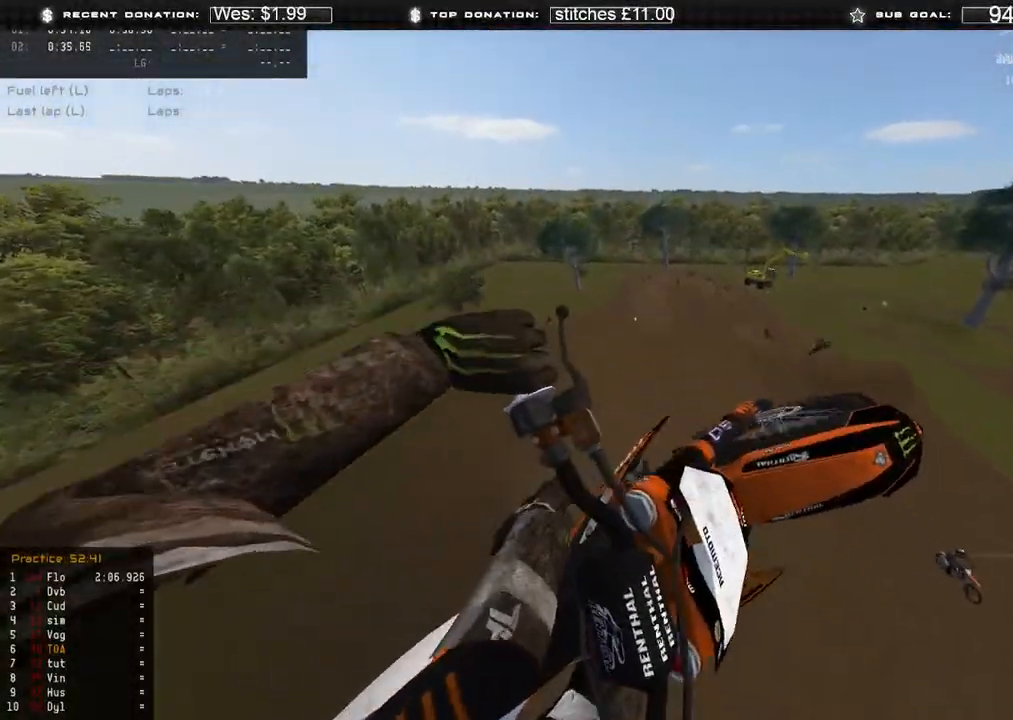
{"buttons": [], "left_stick": "center", "right_stick": "center", "events": [[83, "left_stick", "center"], [250, "right_stick", "center"]]}
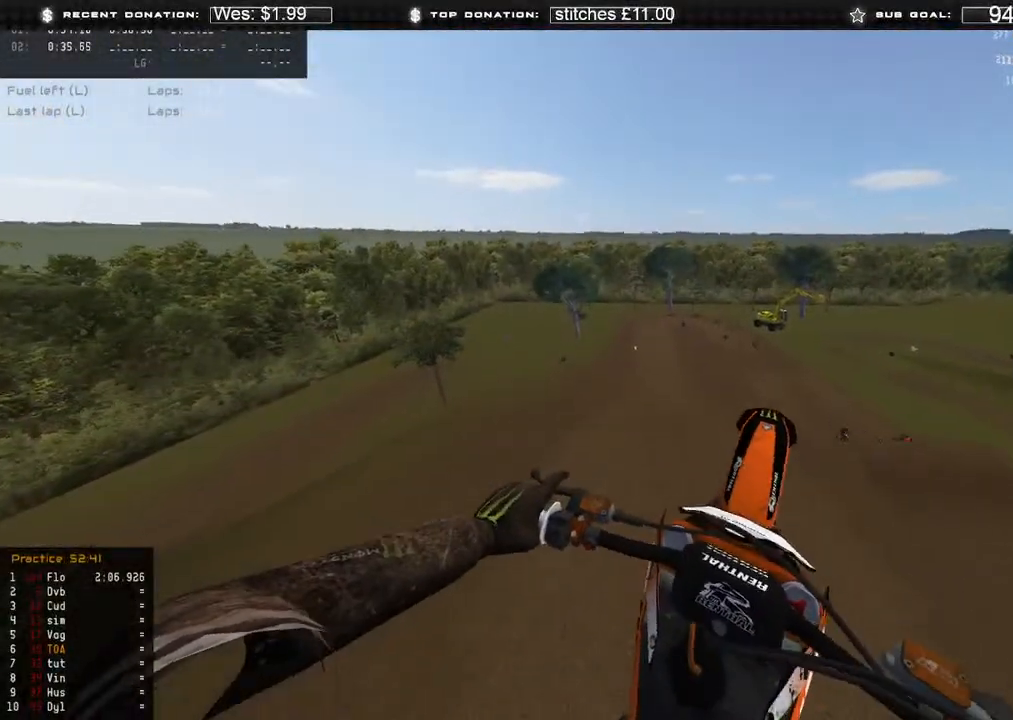
{"buttons": [], "left_stick": "center", "right_stick": "center", "events": []}
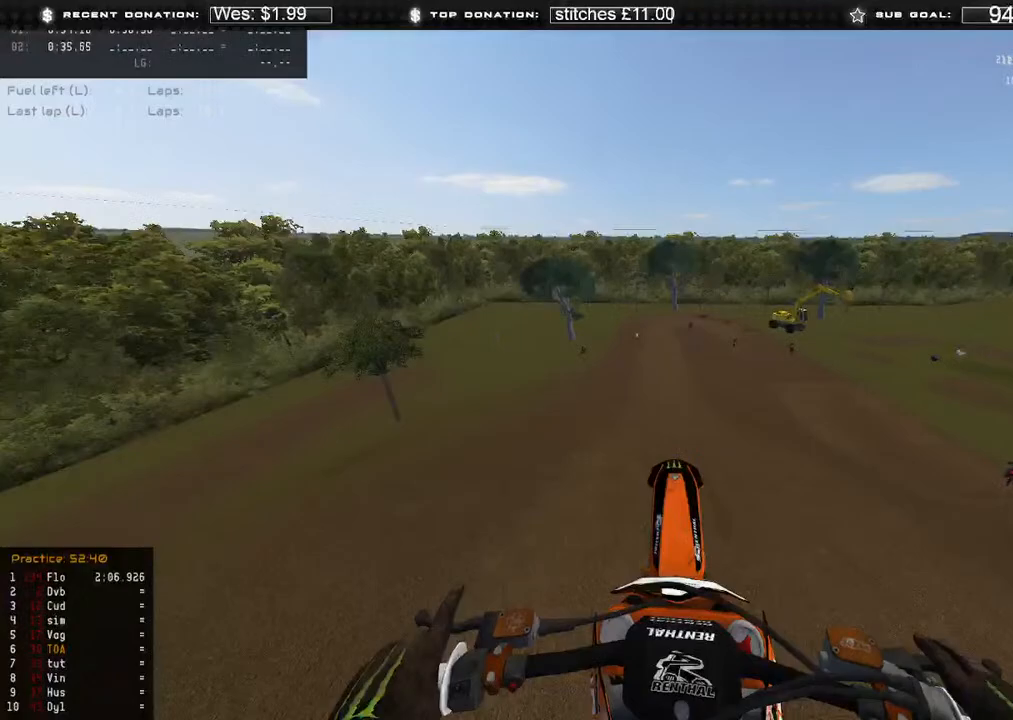
{"buttons": ["R2"], "left_stick": "center", "right_stick": "down-right", "events": [[250, "R2", "down"], [400, "right_stick", "down"], [483, "right_stick", "down-right"]]}
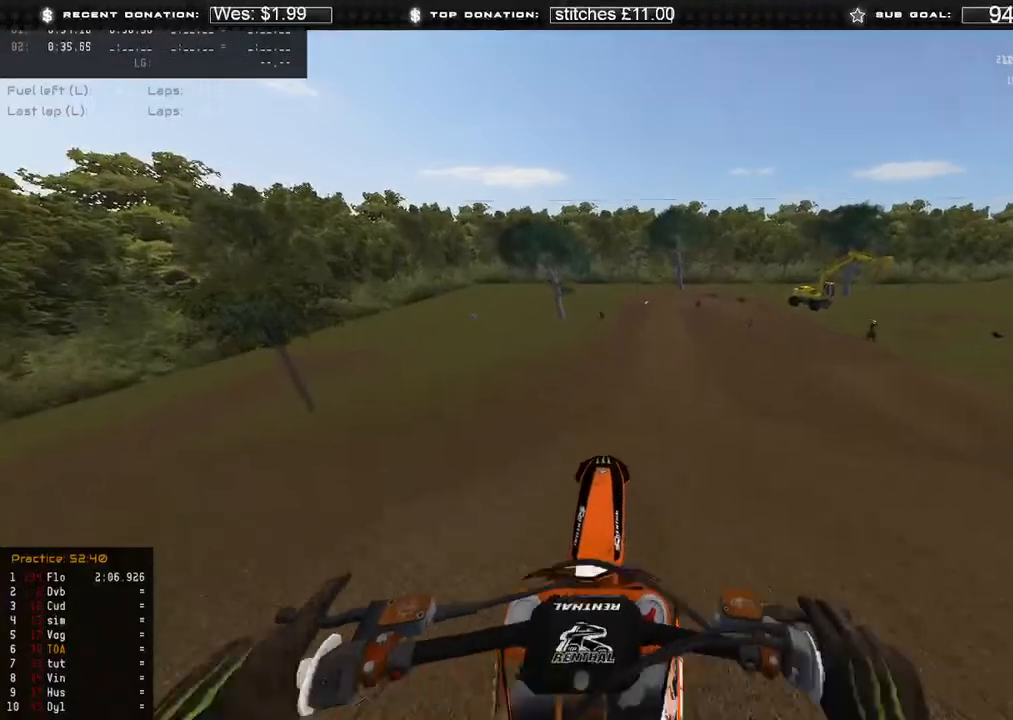
{"buttons": ["R2"], "left_stick": "center", "right_stick": "right", "events": [[17, "R3", "down"], [117, "R3", "up"], [250, "R3", "down"], [333, "R3", "up"], [467, "right_stick", "right"]]}
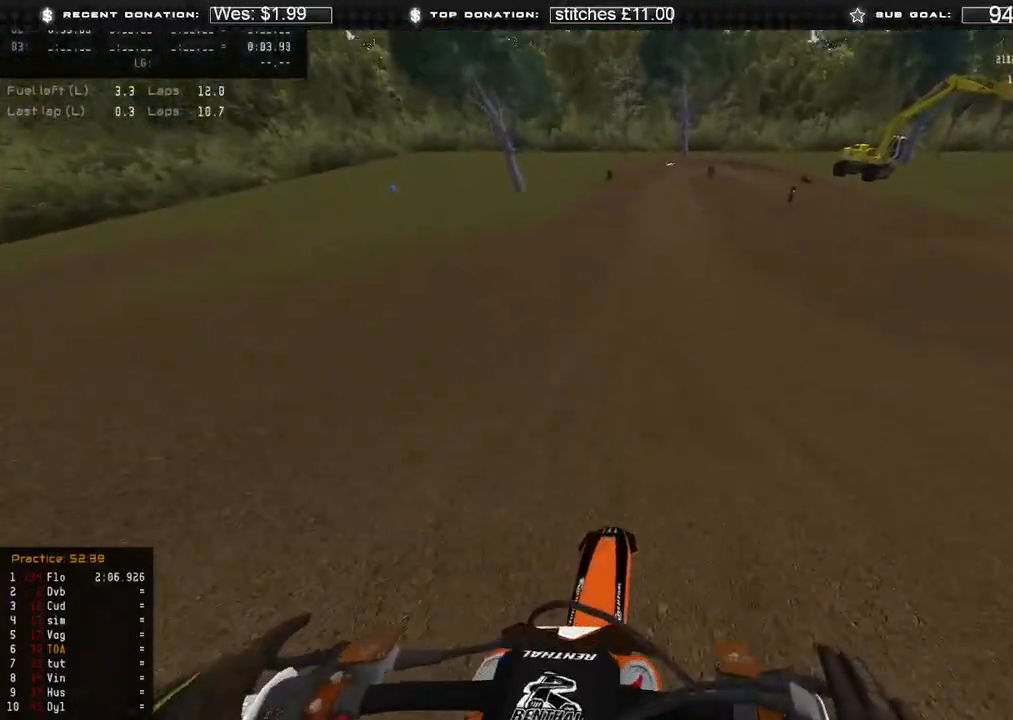
{"buttons": ["R2"], "left_stick": "center", "right_stick": "down-right", "events": [[200, "right_stick", "down-right"]]}
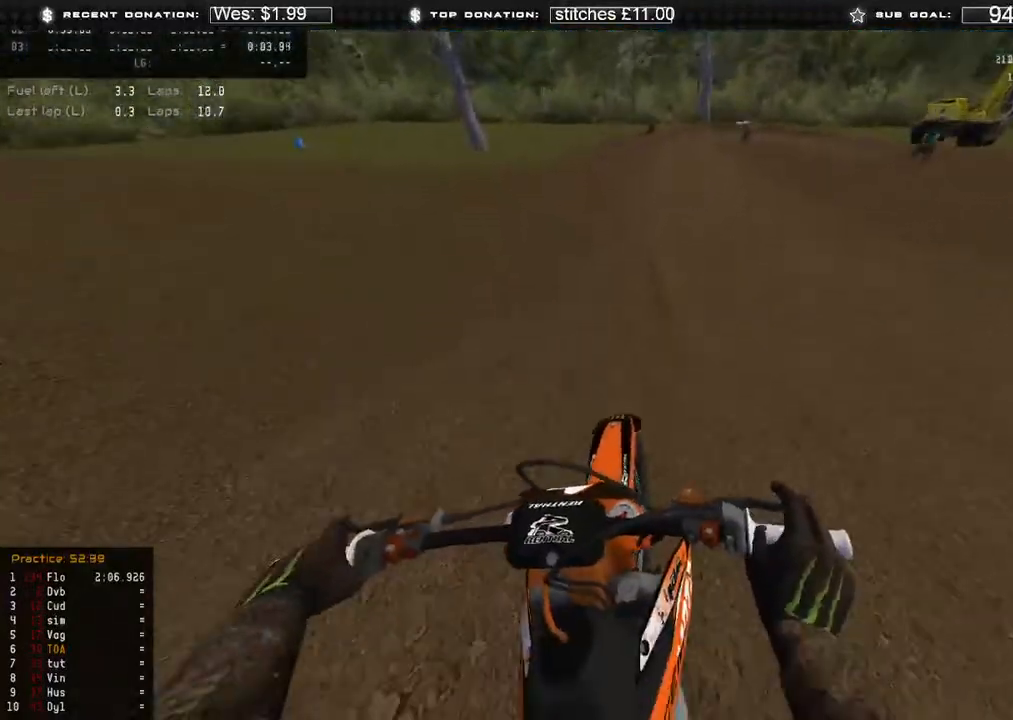
{"buttons": ["R2"], "left_stick": "up-right", "right_stick": "down-right", "events": [[333, "left_stick", "up-right"]]}
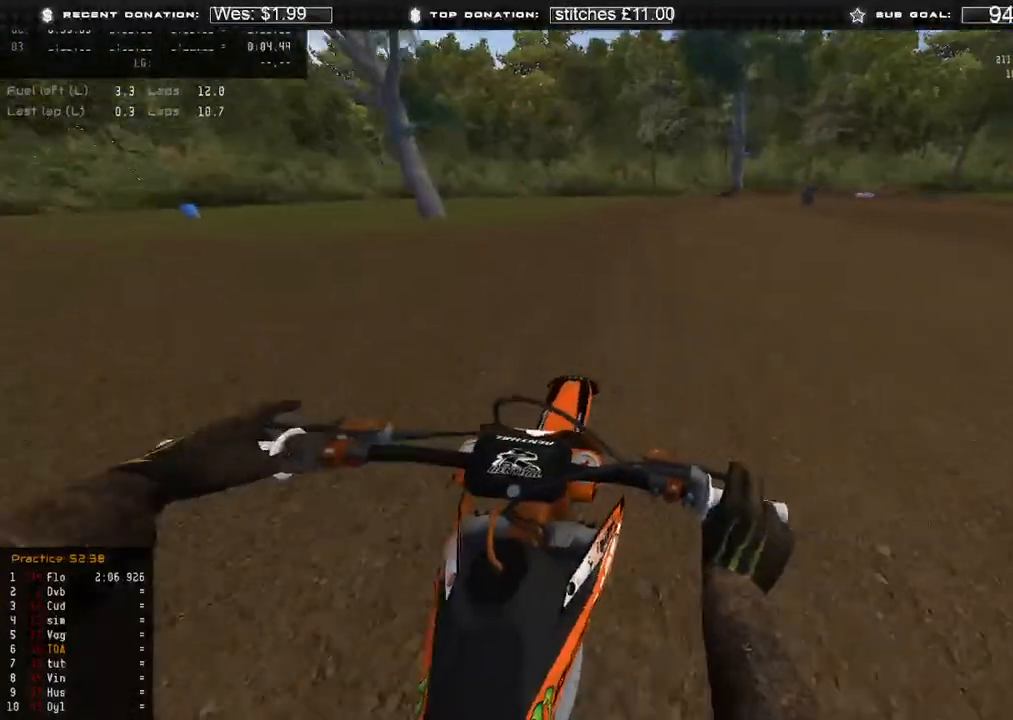
{"buttons": ["L2"], "left_stick": "up-right", "right_stick": "down", "events": [[167, "X", "down"], [217, "L2", "down"], [250, "R2", "up"], [250, "X", "up"], [367, "L2", "up"], [383, "right_stick", "down"], [483, "L2", "down"]]}
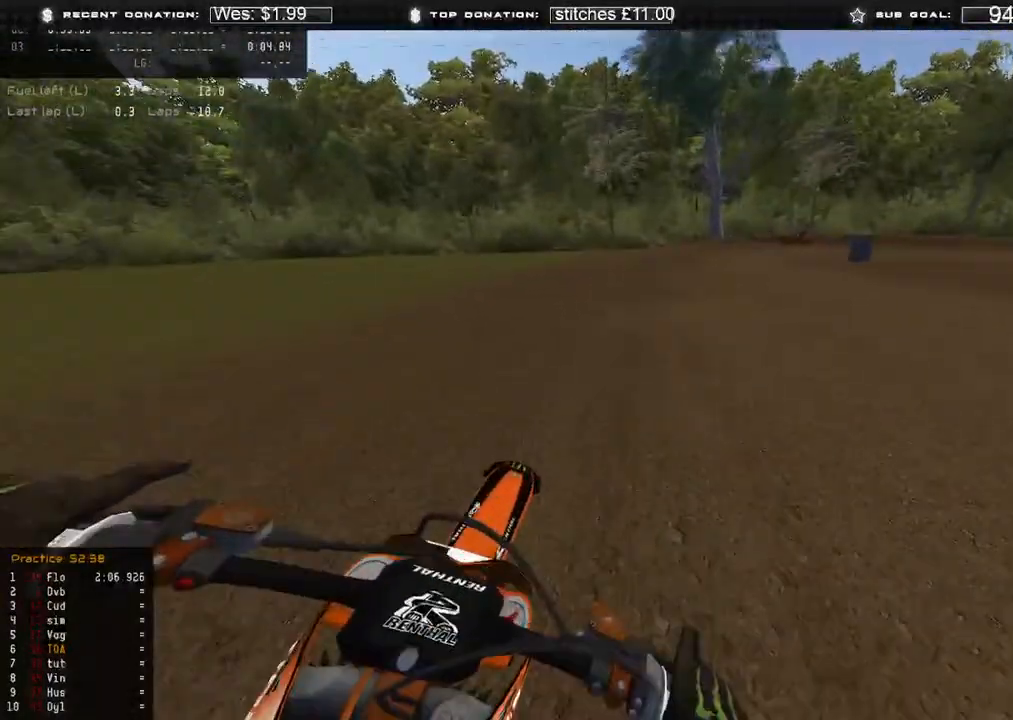
{"buttons": ["L2"], "left_stick": "up-right", "right_stick": "down", "events": [[133, "R2", "down"], [250, "R2", "up"]]}
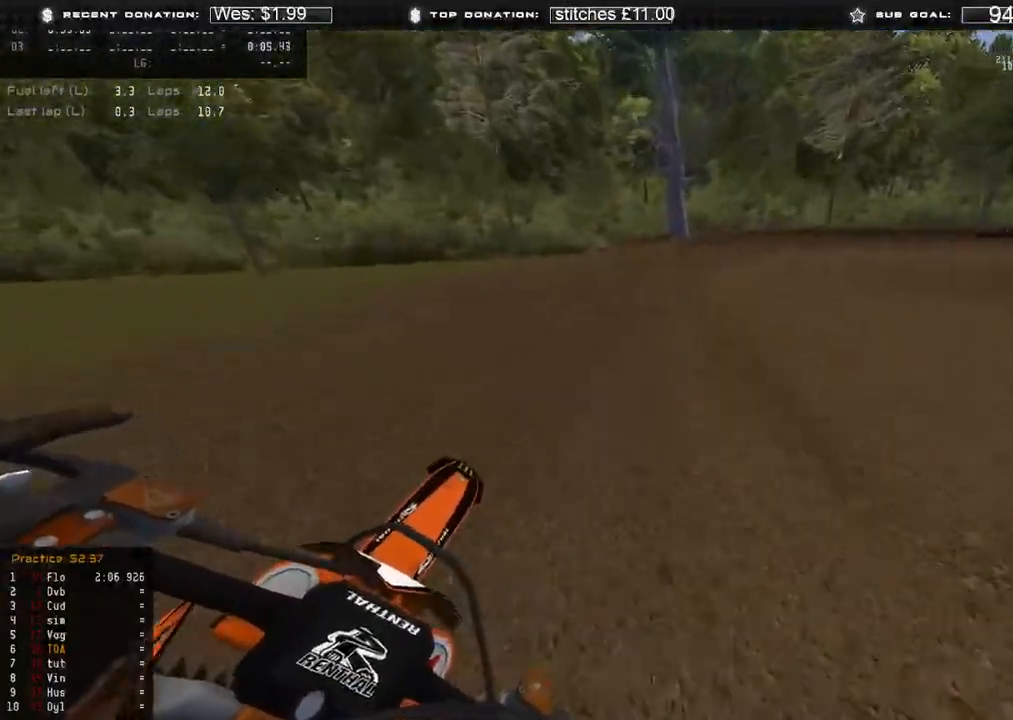
{"buttons": ["L2"], "left_stick": "up-right", "right_stick": "down", "events": [[183, "R3", "down"], [283, "R3", "up"]]}
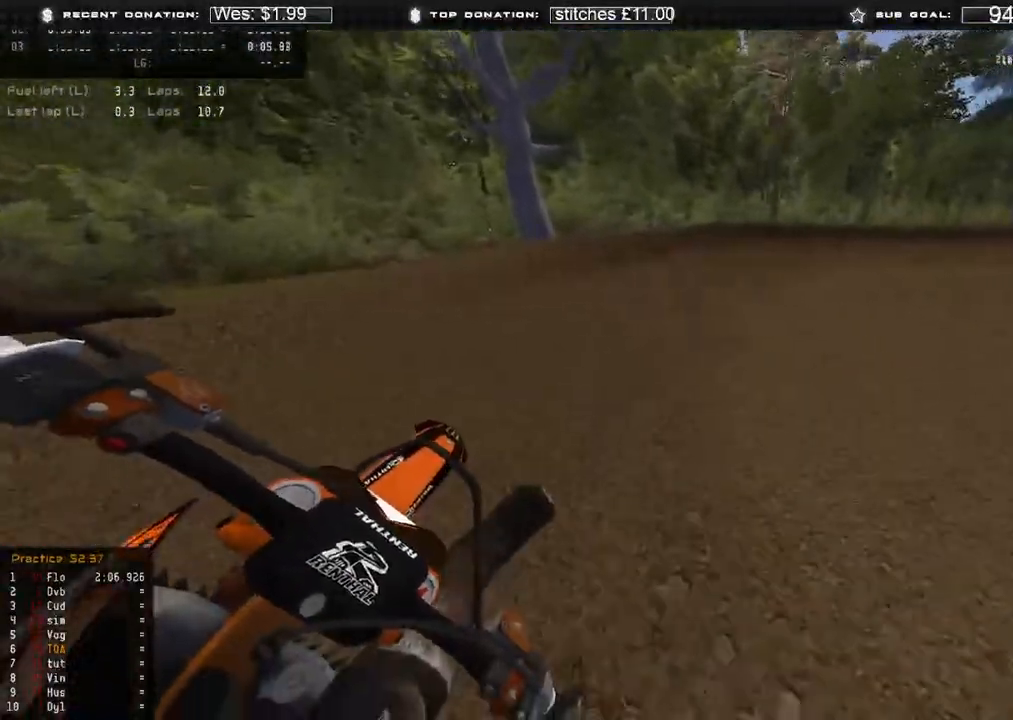
{"buttons": [], "left_stick": "up-right", "right_stick": "down-left", "events": [[67, "right_stick", "down-left"], [167, "L2", "up"], [200, "R2", "down"], [350, "R2", "up"]]}
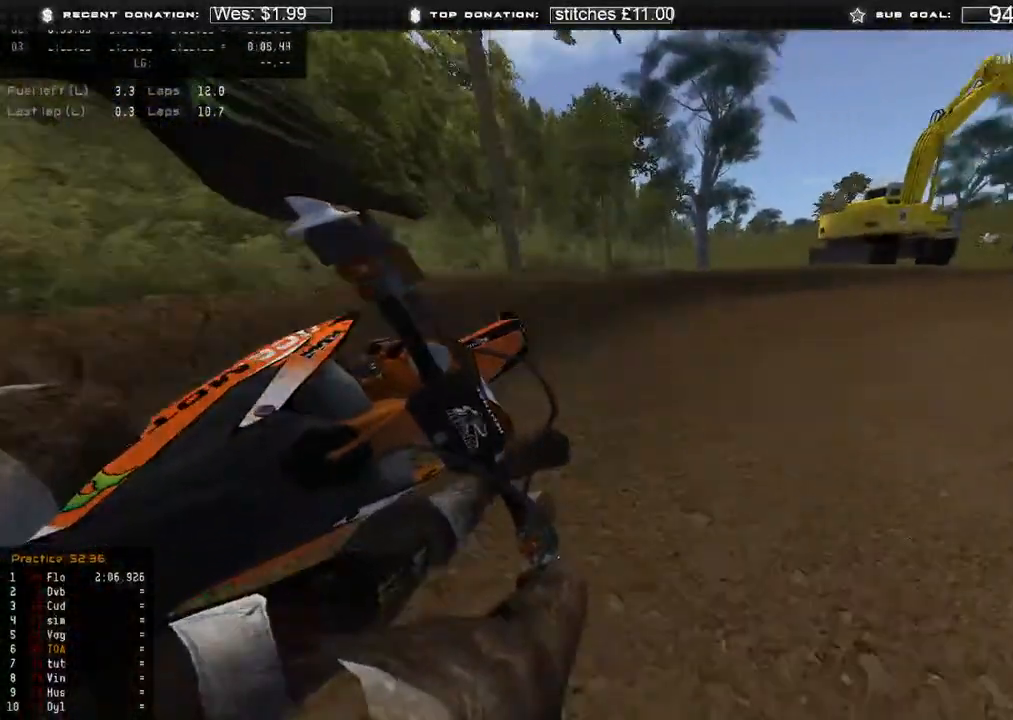
{"buttons": ["R2"], "left_stick": "up-right", "right_stick": "down-left", "events": [[217, "R2", "down"]]}
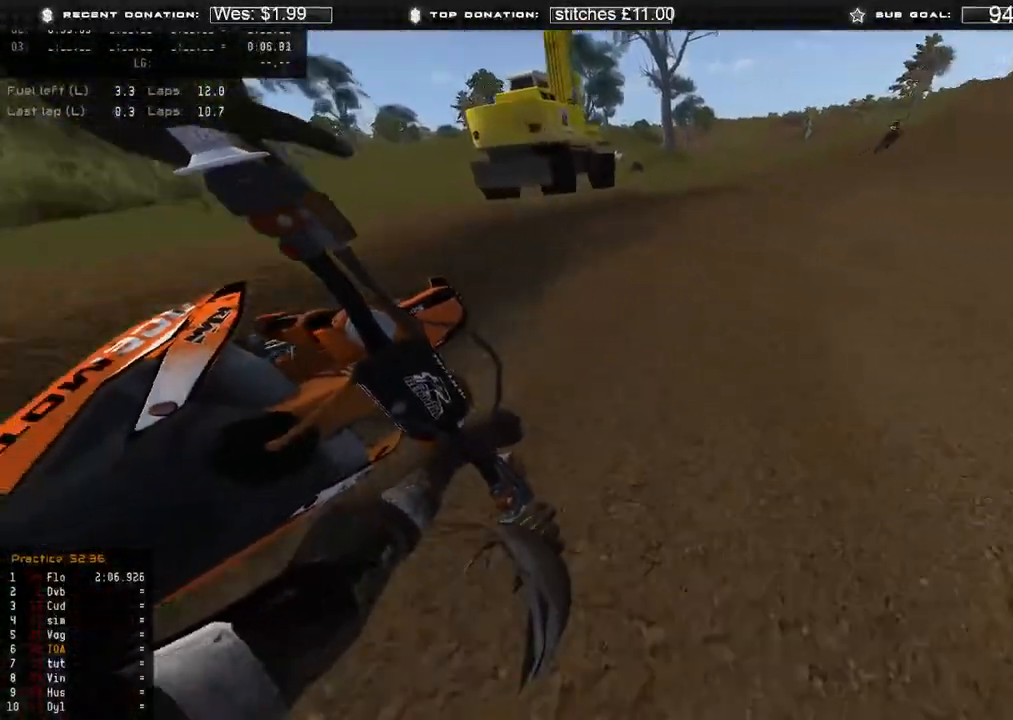
{"buttons": ["R2"], "left_stick": "up-right", "right_stick": "down-left", "events": []}
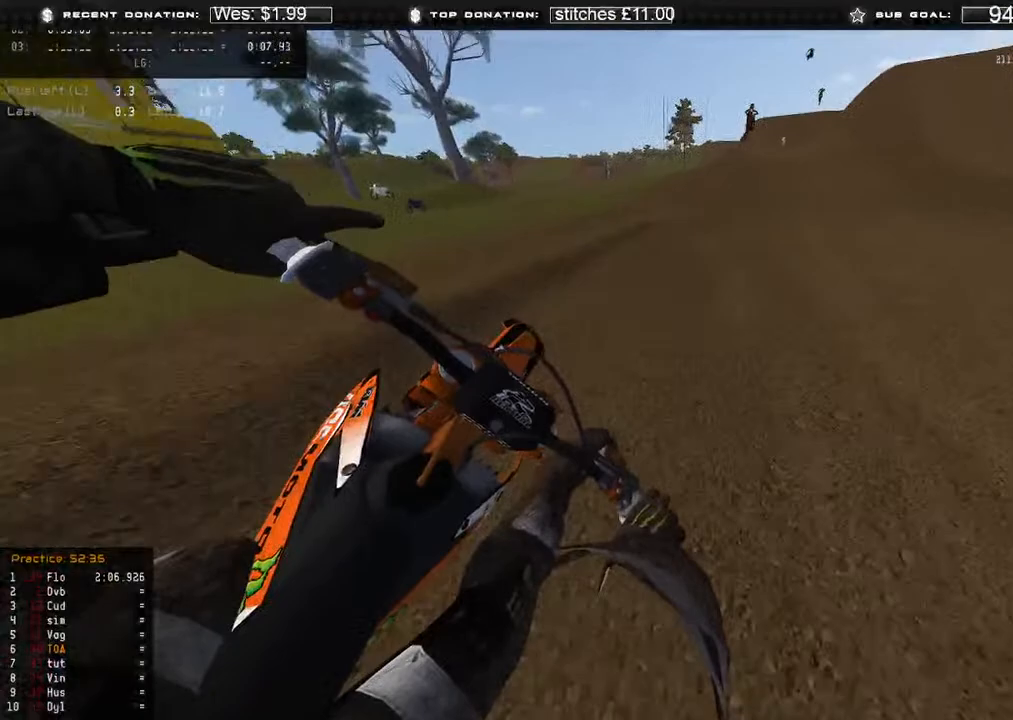
{"buttons": ["R2"], "left_stick": "up-right", "right_stick": "down-left", "events": [[117, "R3", "down"], [200, "R3", "up"]]}
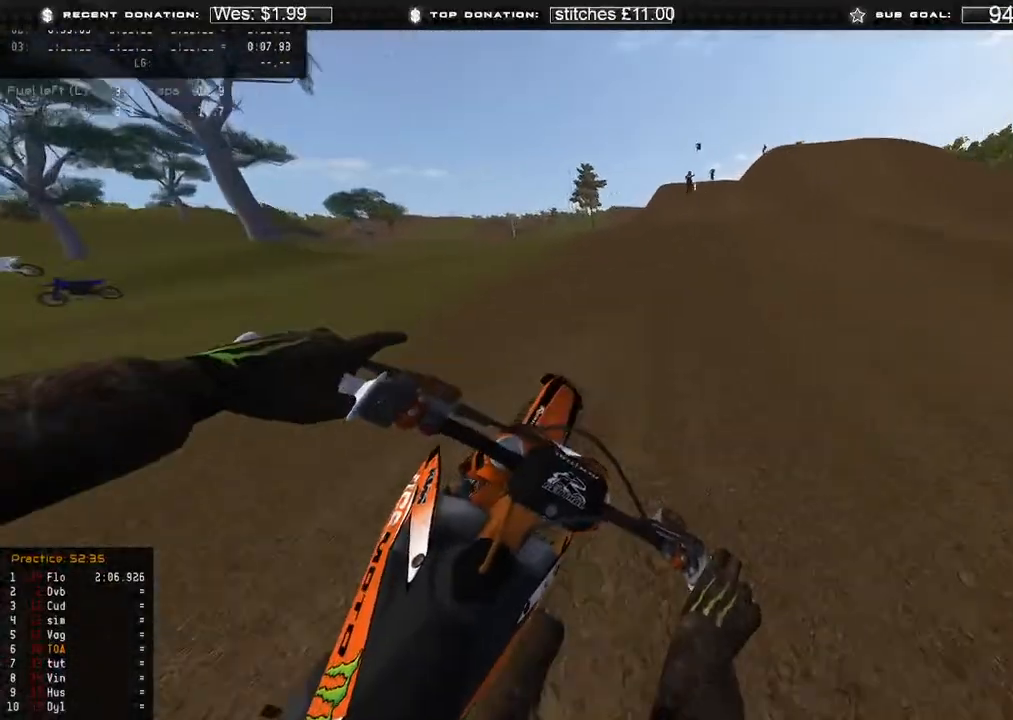
{"buttons": ["R2"], "left_stick": "up-right", "right_stick": "center", "events": [[233, "right_stick", "center"], [350, "R3", "down"], [433, "R3", "up"]]}
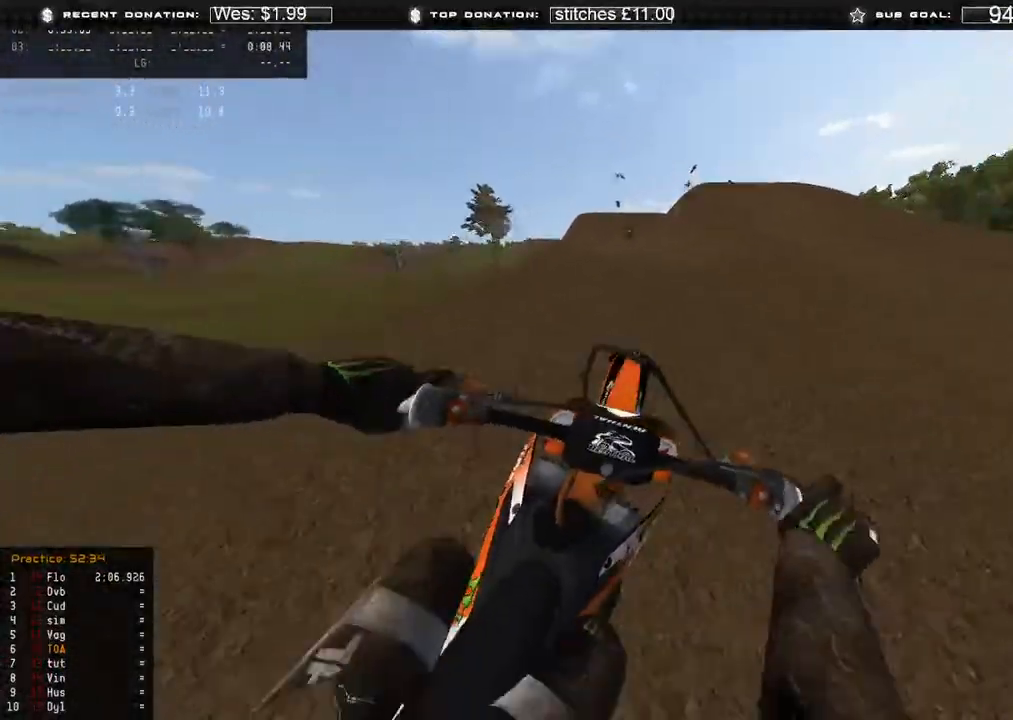
{"buttons": ["R2"], "left_stick": "left", "right_stick": "left", "events": [[17, "R2", "up"], [33, "right_stick", "down-left"], [183, "R3", "down"], [217, "left_stick", "center"], [250, "R3", "up"], [350, "R2", "down"], [367, "right_stick", "left"], [383, "left_stick", "left"]]}
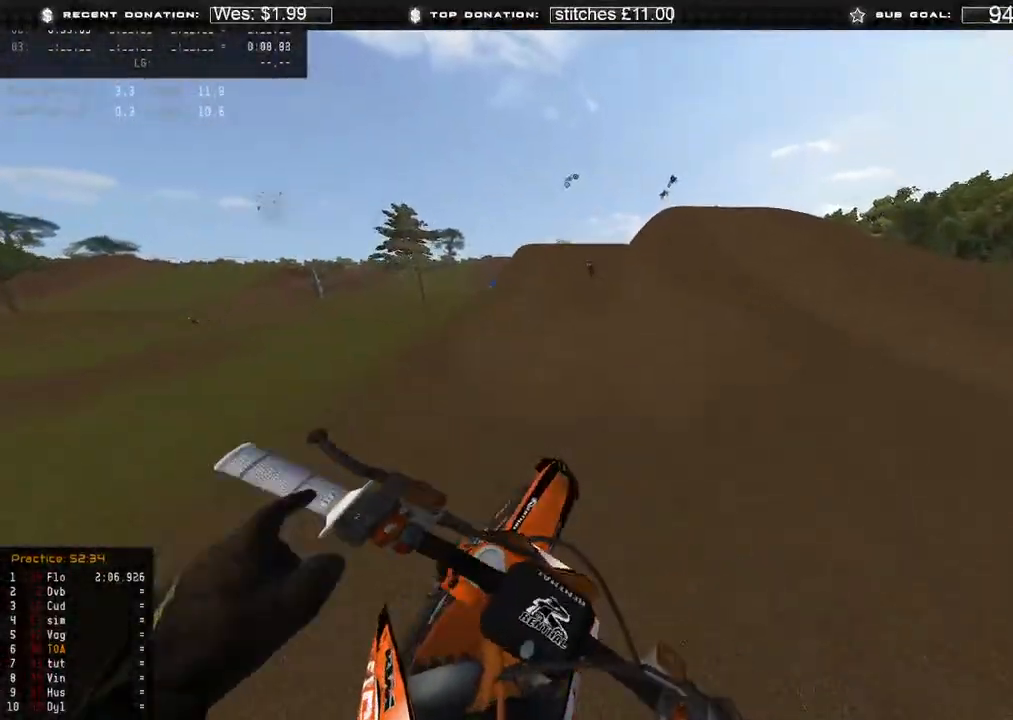
{"buttons": ["R2", "R3"], "left_stick": "left", "right_stick": "up-right", "events": [[150, "right_stick", "up-left"], [467, "R3", "down"], [483, "right_stick", "up-right"]]}
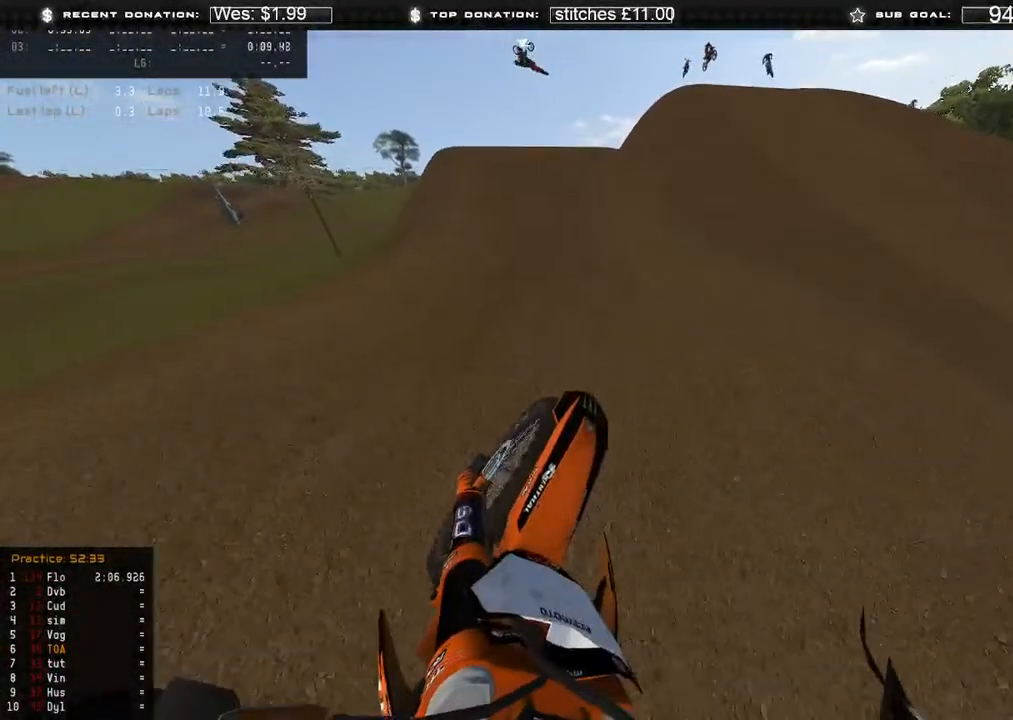
{"buttons": ["R2"], "left_stick": "up-left", "right_stick": "right", "events": [[67, "right_stick", "right"], [83, "R3", "up"], [233, "left_stick", "center"], [333, "R3", "down"], [433, "R3", "up"], [433, "left_stick", "up-left"]]}
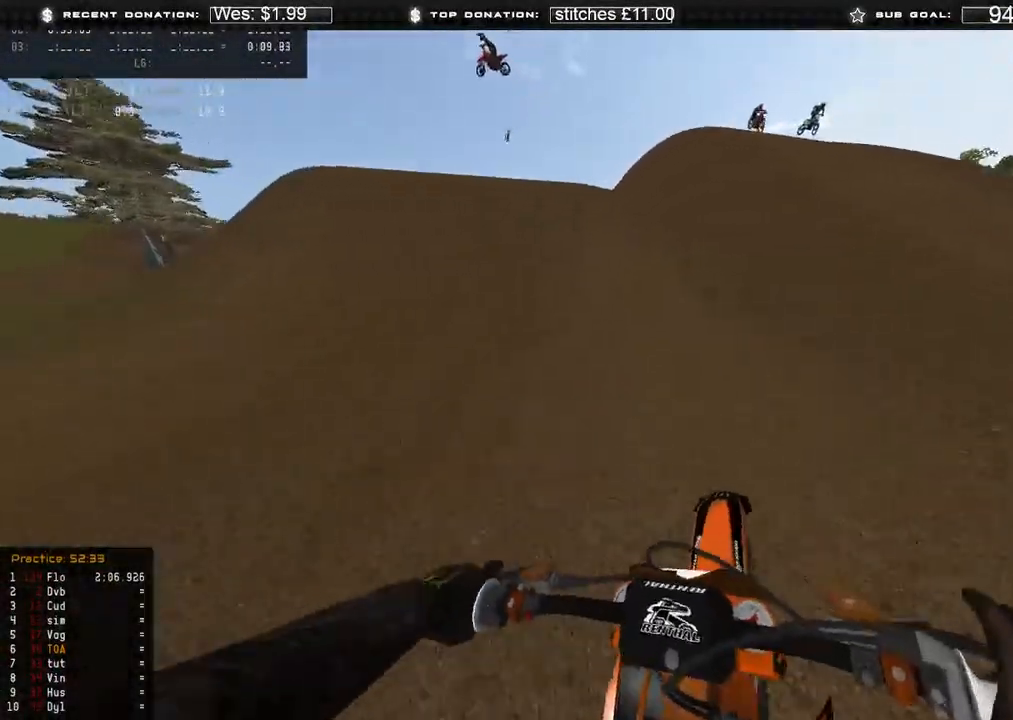
{"buttons": ["R2"], "left_stick": "up-left", "right_stick": "right", "events": []}
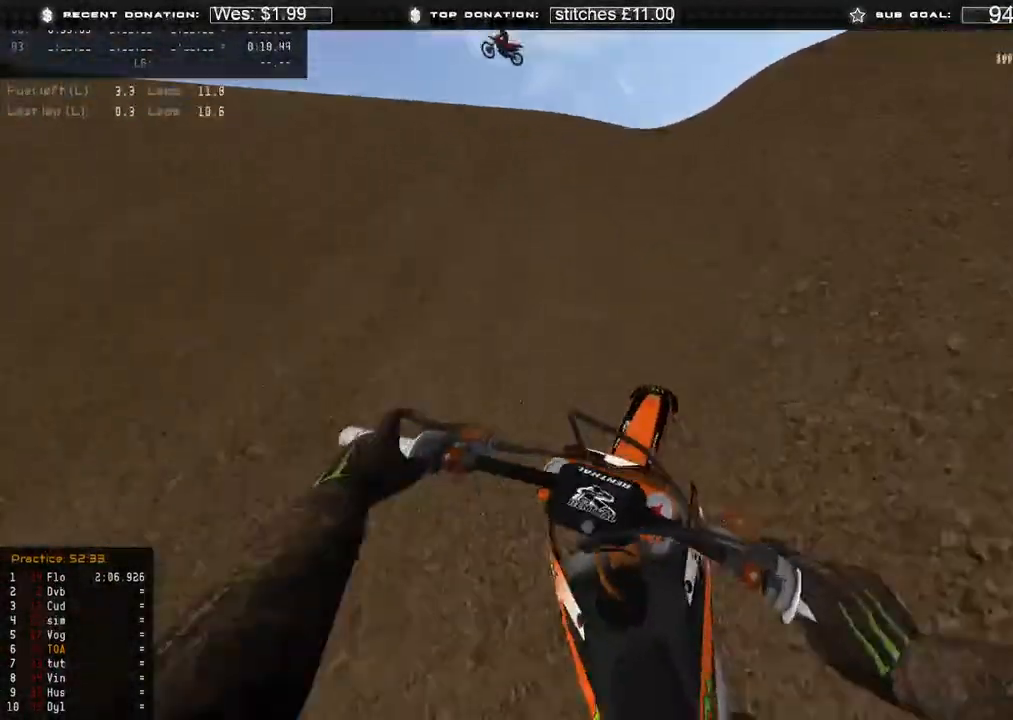
{"buttons": ["R2"], "left_stick": "up-left", "right_stick": "up", "events": [[100, "right_stick", "center"], [167, "right_stick", "up"]]}
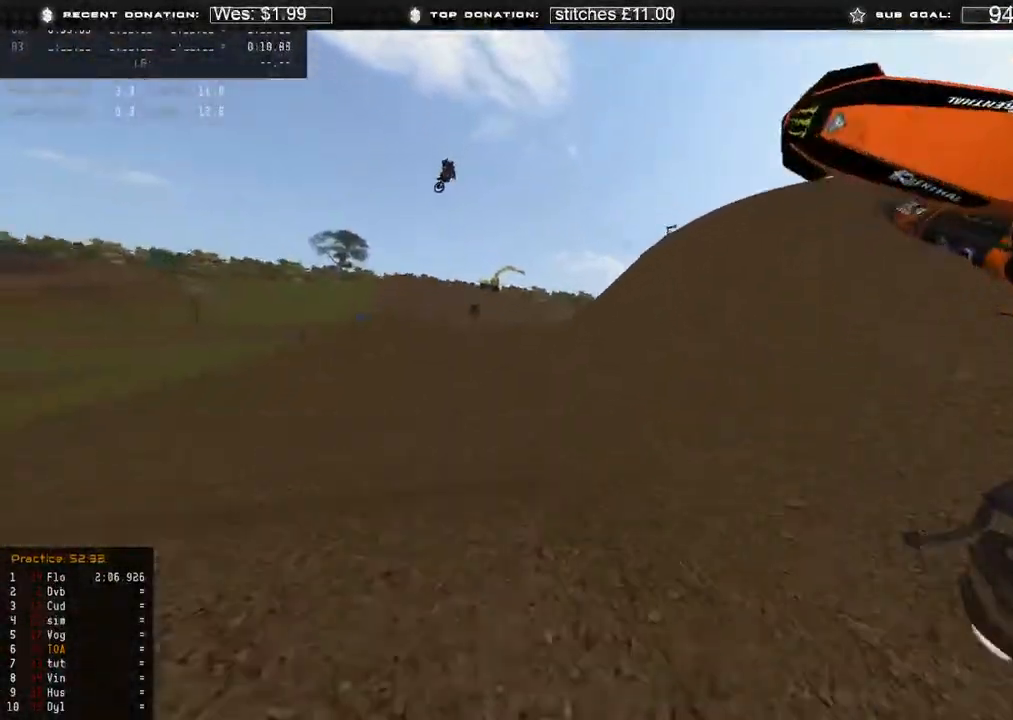
{"buttons": ["R2"], "left_stick": "up-left", "right_stick": "up-right", "events": [[267, "right_stick", "up-right"], [300, "R3", "down"], [400, "R3", "up"]]}
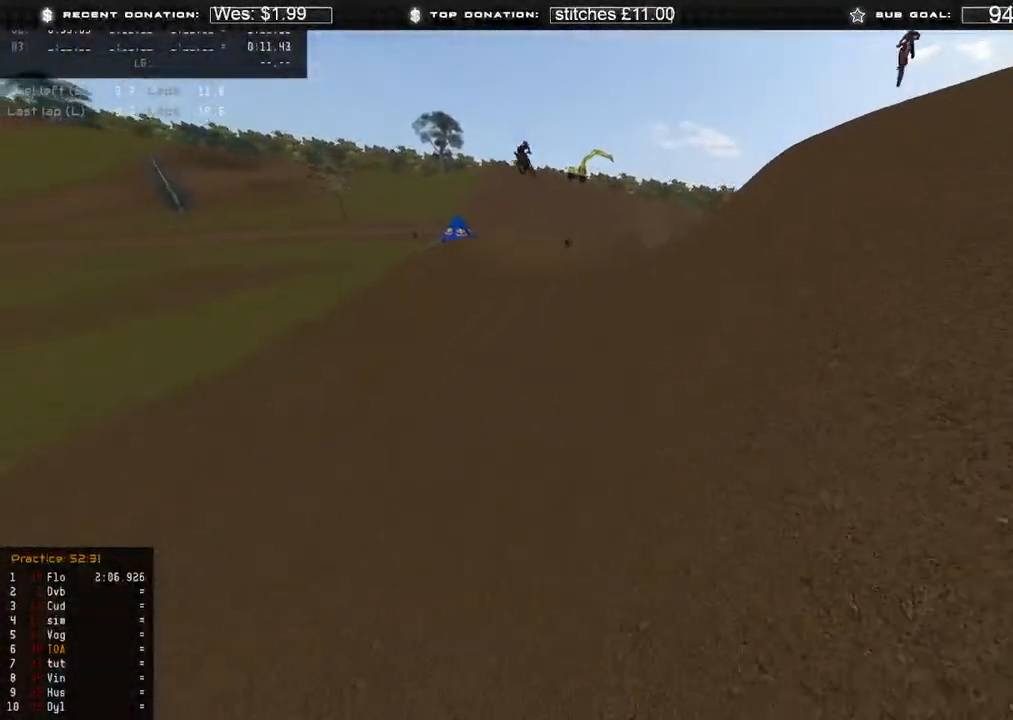
{"buttons": [], "left_stick": "up-left", "right_stick": "right", "events": [[17, "right_stick", "right"], [167, "R3", "down"], [250, "R3", "up"], [433, "R2", "up"]]}
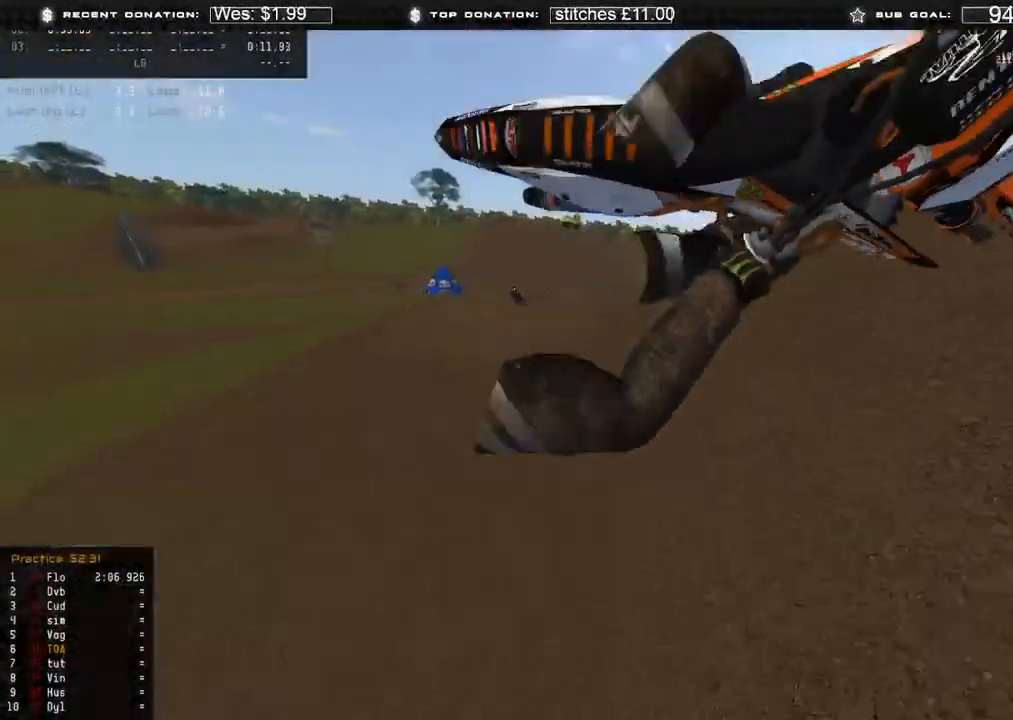
{"buttons": [], "left_stick": "up-left", "right_stick": "down-right", "events": [[500, "right_stick", "down-right"]]}
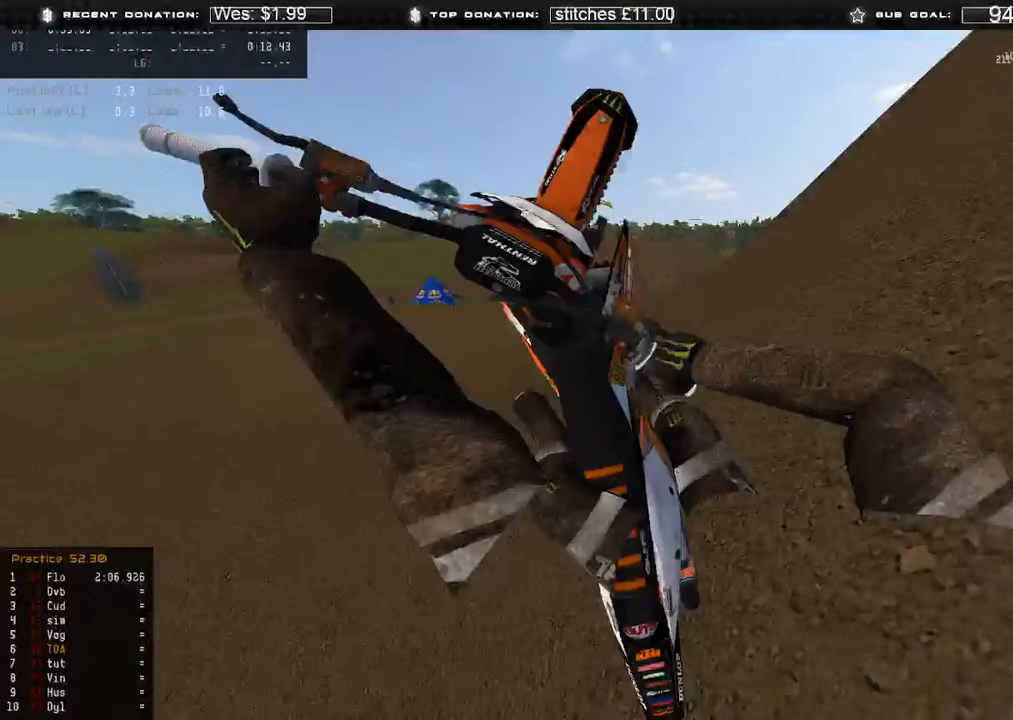
{"buttons": [], "left_stick": "center", "right_stick": "center", "events": [[67, "L2", "down"], [167, "left_stick", "center"], [183, "L2", "up"], [467, "right_stick", "center"]]}